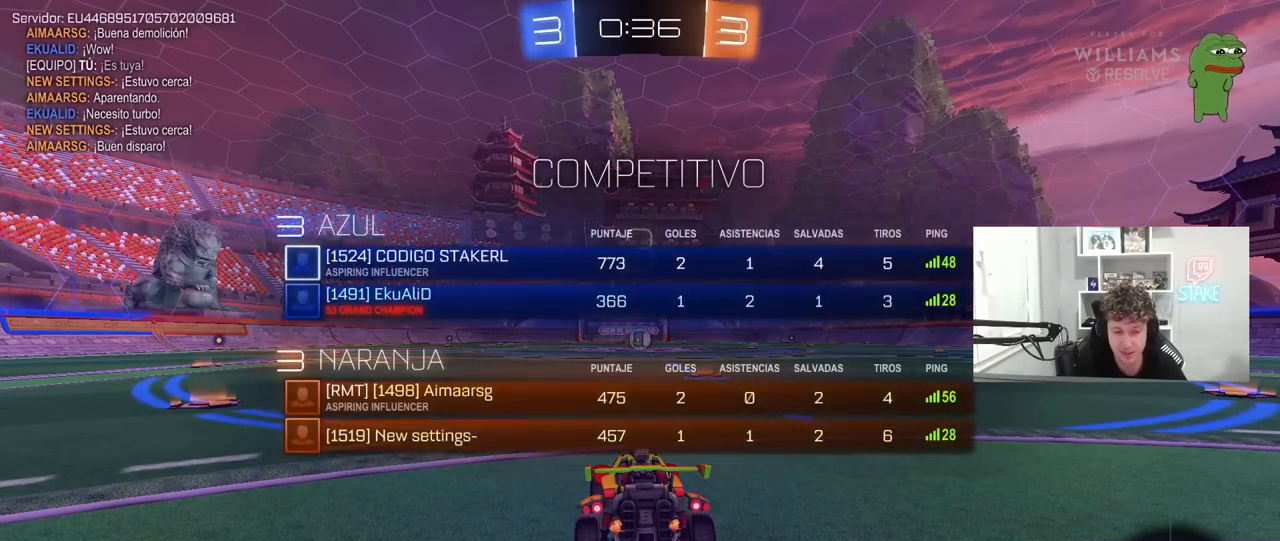
Gameplay with keyboard and mouse; each line is a JSON object with the keys and mouse buttons held at the frame after it. "events" lists presses ("down") and releases ("up") of "1", "2", "3", "4", "5", "a", "alt", "c", "caps_lock", "ctrl", "d", "e", "f", "g", "q", "r", "s", "shift", "space", "t", "tab", "v", "w", "x", "z", "mouse_left", "mouse_wheel" and "mouse_right" between this image and that frame as [ms after this image, input, new state], when the widget could be followed in between. "mouse_left", "mouse_wheel", "mouse_right" = the "left", "wheel", "right" buttons of the "mouse" list. No other keys are recorded. "wheel" means that the mouse wheel is clicked or scrolled. "mouse_move" is the direction in which the mouse moves at that frame (one of eight, or "still"), when it could be read.
{"keys": [], "mouse": [], "mouse_move": "still", "events": []}
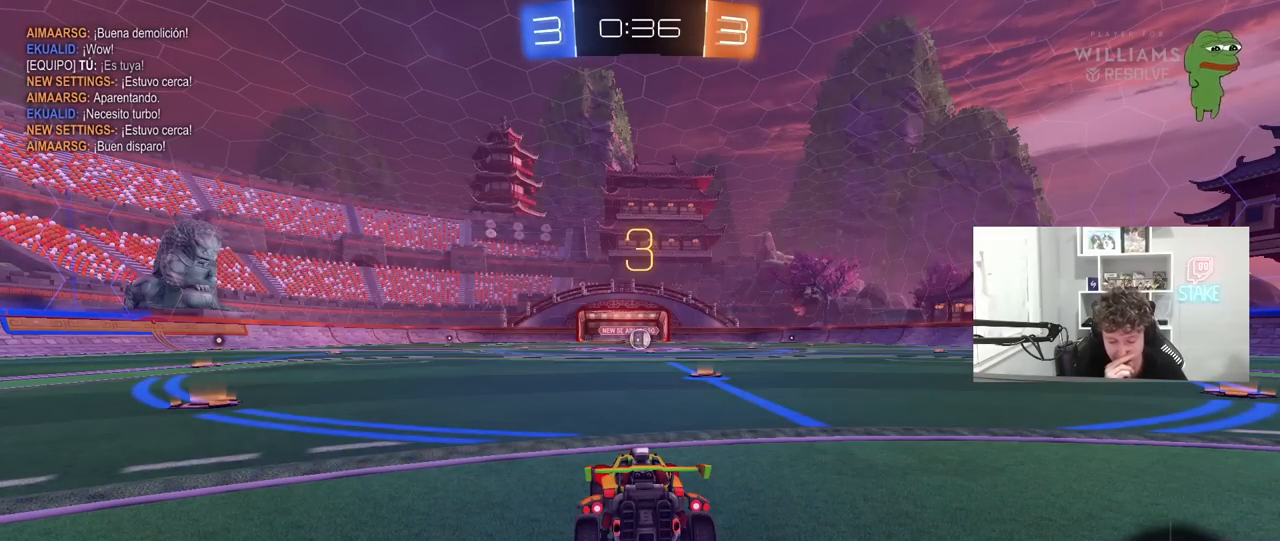
{"keys": ["tab"], "mouse": [], "mouse_move": "still", "events": [[400, "tab", "down"]]}
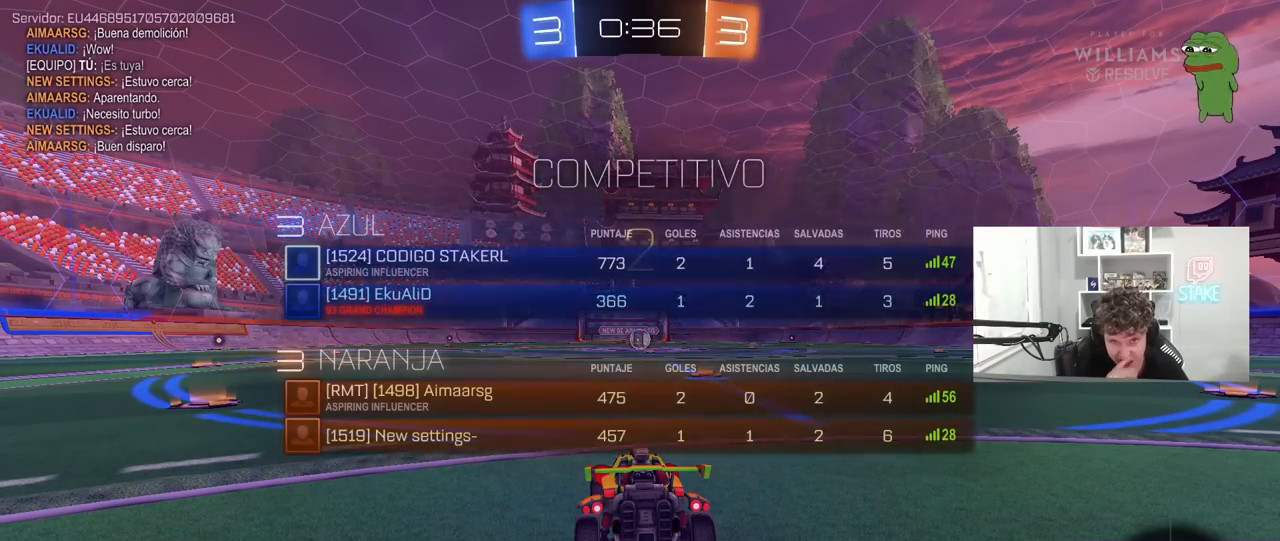
{"keys": ["w"], "mouse": ["left"], "mouse_move": "up-right", "events": [[133, "w", "down"], [283, "tab", "up"], [383, "mouse_left", "down"]]}
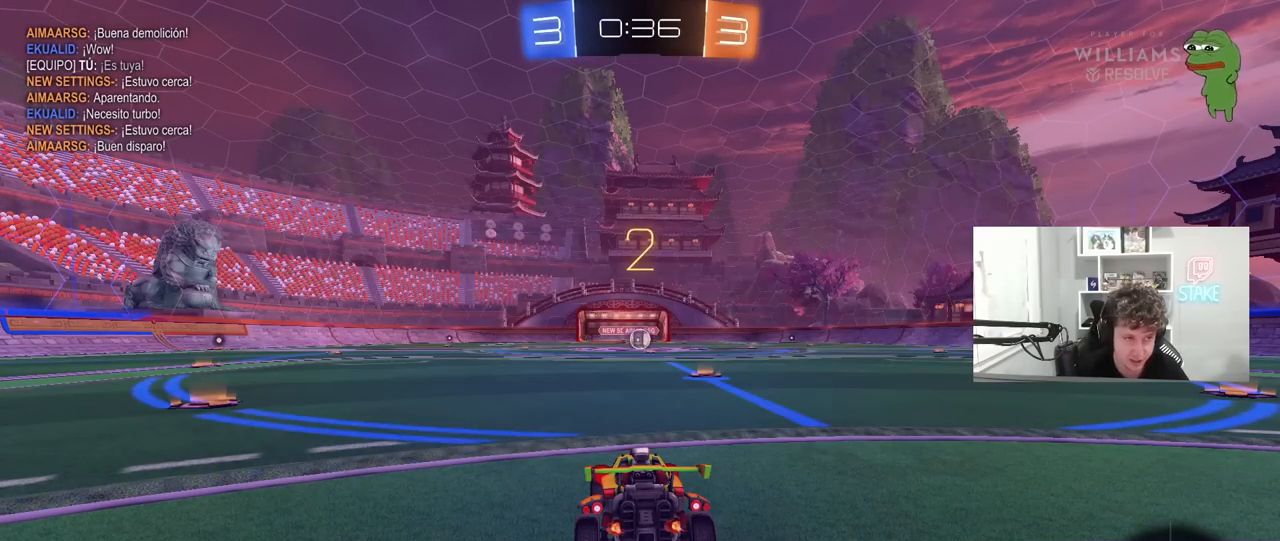
{"keys": ["w"], "mouse": ["left"], "mouse_move": "left", "events": [[117, "mouse_left", "up"], [200, "mouse_left", "down"]]}
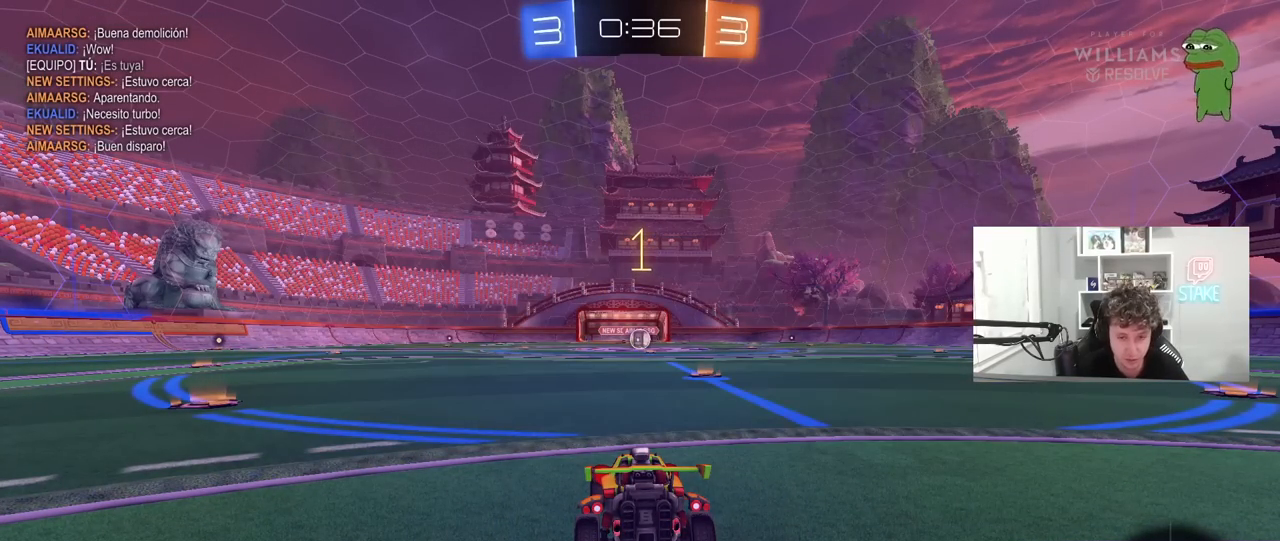
{"keys": ["w"], "mouse": ["left"], "mouse_move": "left", "events": []}
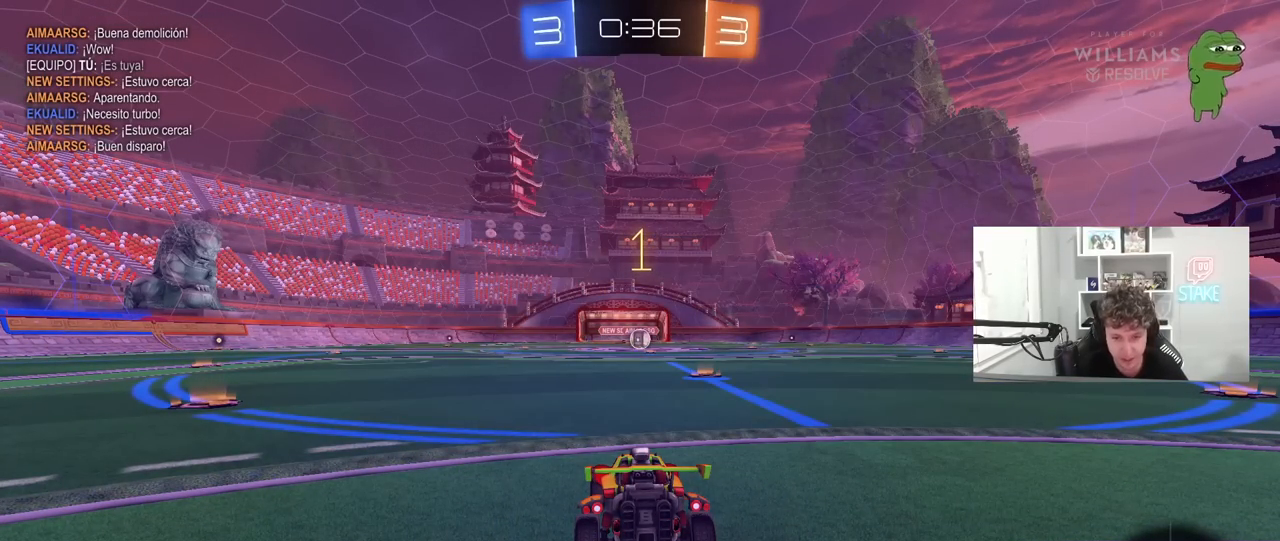
{"keys": ["w"], "mouse": ["left"], "mouse_move": "still", "events": [[233, "d", "down"], [367, "d", "up"]]}
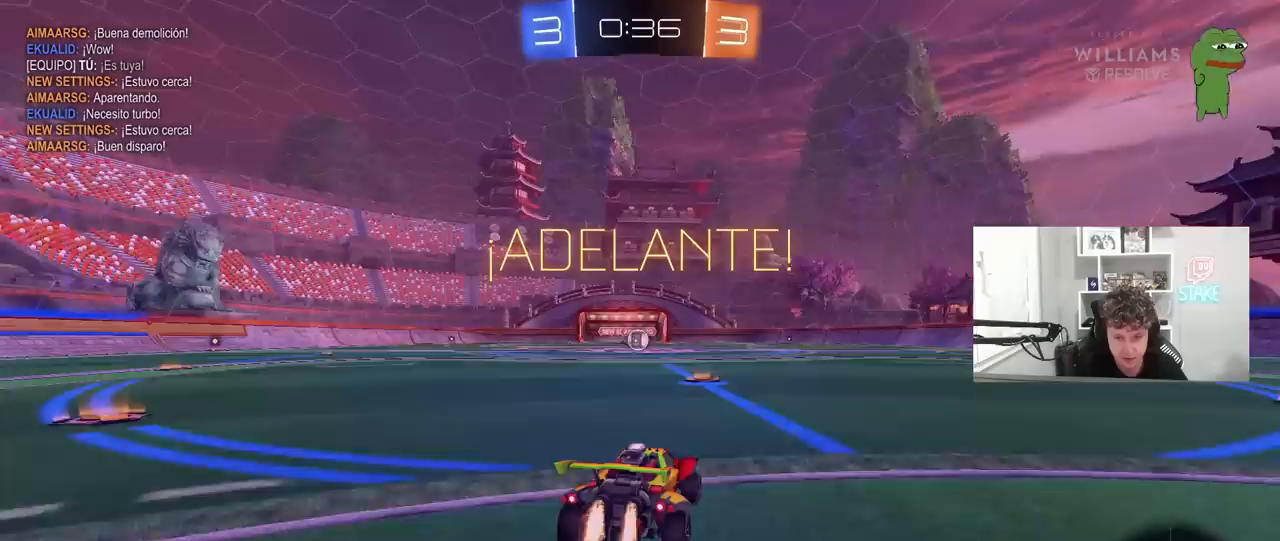
{"keys": ["a", "s", "shift"], "mouse": ["left", "right"], "mouse_move": "still", "events": [[200, "mouse_right", "down"], [250, "a", "down"], [300, "mouse_right", "up"], [300, "shift", "down"], [350, "mouse_right", "down"], [400, "s", "down"], [400, "w", "up"]]}
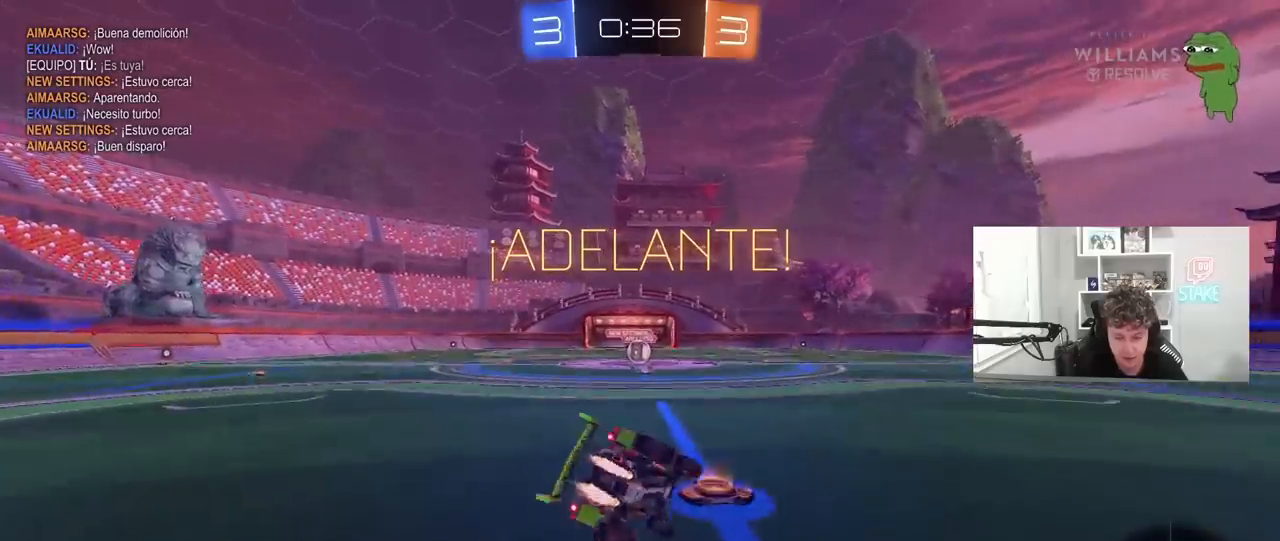
{"keys": ["a", "s", "shift"], "mouse": ["left"], "mouse_move": "still", "events": [[33, "mouse_right", "up"], [317, "mouse_left", "up"], [317, "s", "up"], [400, "mouse_left", "down"], [450, "s", "down"]]}
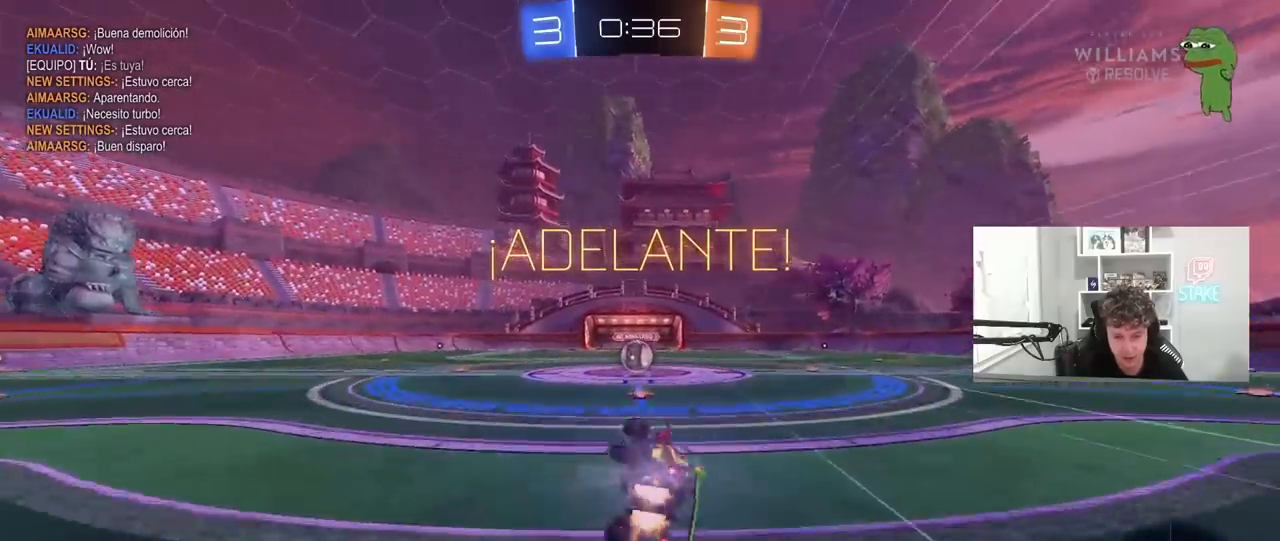
{"keys": ["a"], "mouse": [], "mouse_move": "still", "events": [[183, "a", "up"], [183, "s", "up"], [183, "shift", "up"], [283, "mouse_left", "up"], [467, "a", "down"]]}
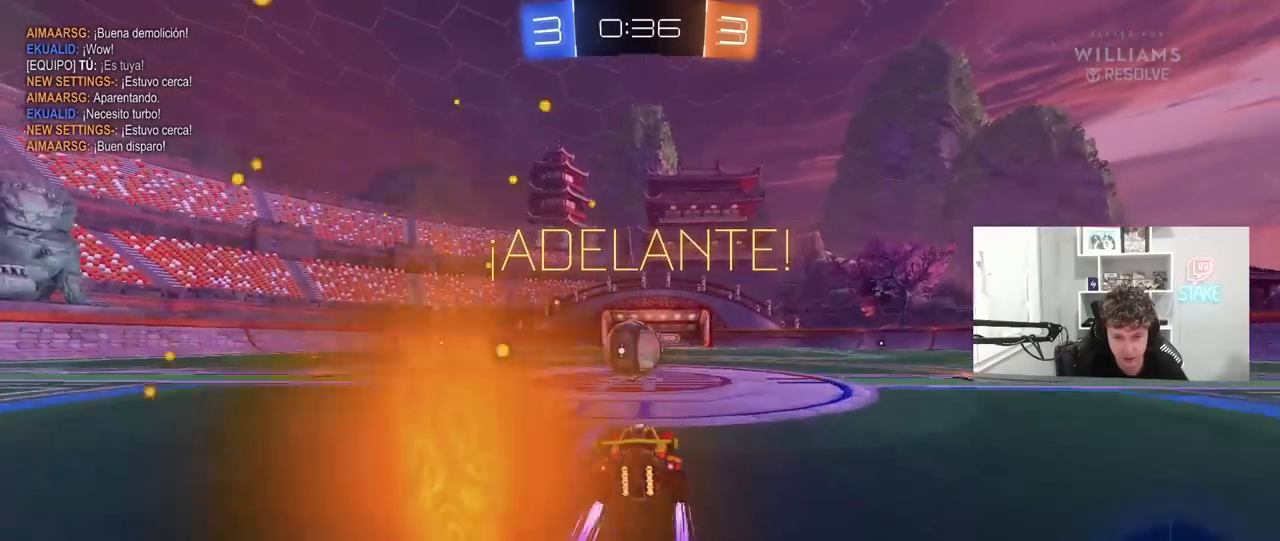
{"keys": ["d", "shift", "w"], "mouse": ["right"], "mouse_move": "down-left", "events": [[67, "a", "up"], [117, "mouse_right", "down"], [150, "d", "down"], [200, "d", "up"], [200, "mouse_right", "up"], [300, "w", "down"], [350, "mouse_right", "down"], [350, "shift", "down"], [383, "d", "down"]]}
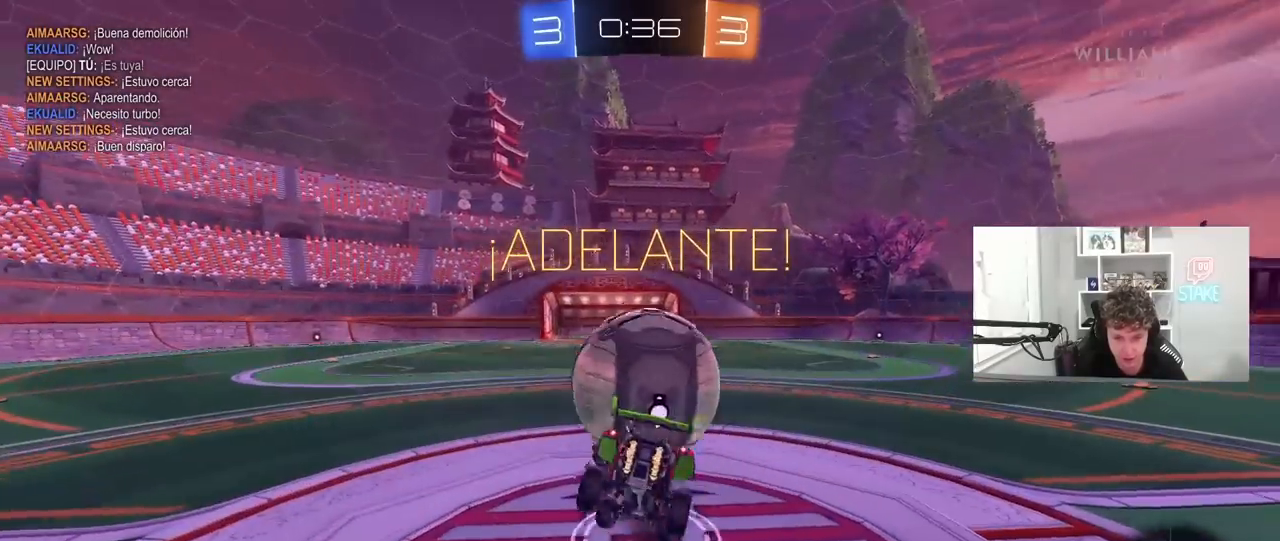
{"keys": ["d", "shift", "w"], "mouse": [], "mouse_move": "still", "events": [[83, "mouse_right", "up"], [167, "w", "up"], [417, "w", "down"]]}
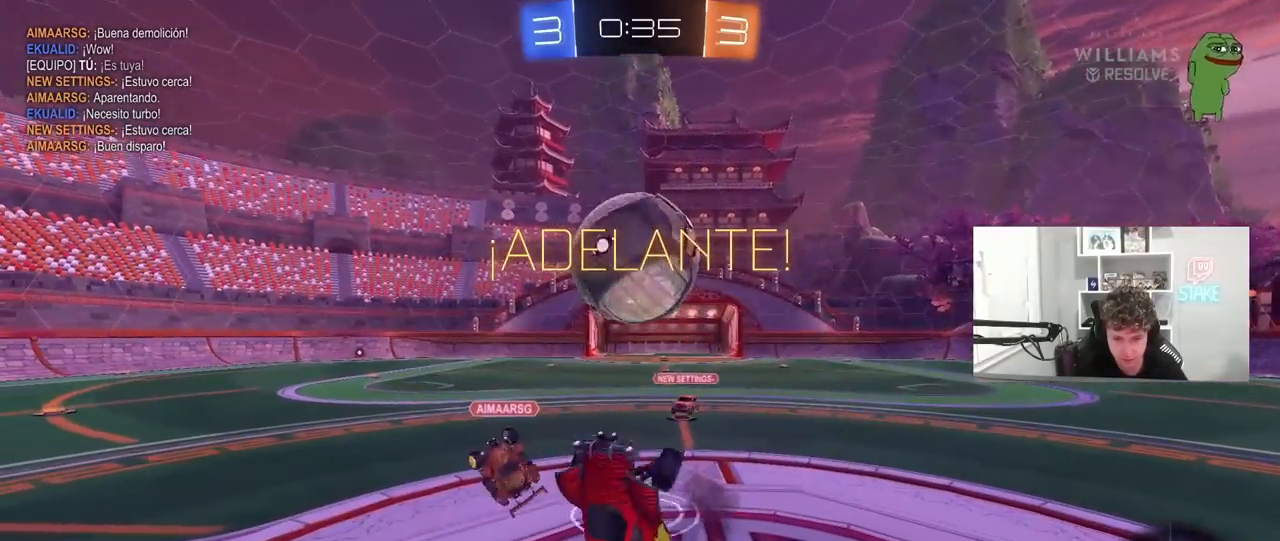
{"keys": ["a", "w"], "mouse": [], "mouse_move": "still", "events": [[150, "a", "down"], [150, "d", "up"], [150, "shift", "up"]]}
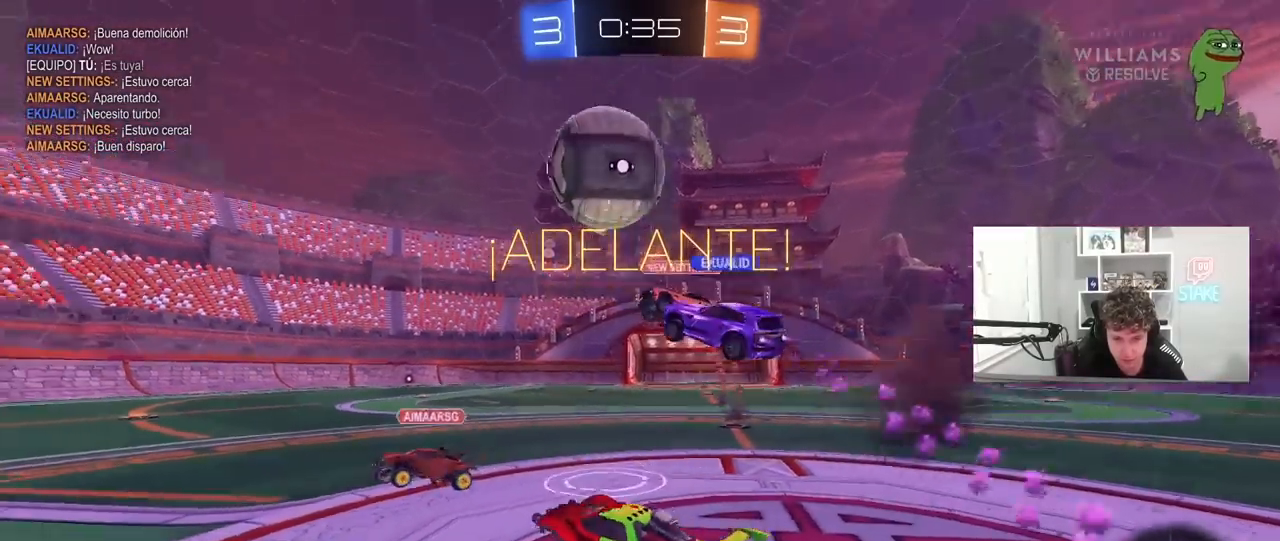
{"keys": ["a", "w"], "mouse": [], "mouse_move": "still", "events": [[300, "space", "down"], [483, "space", "up"]]}
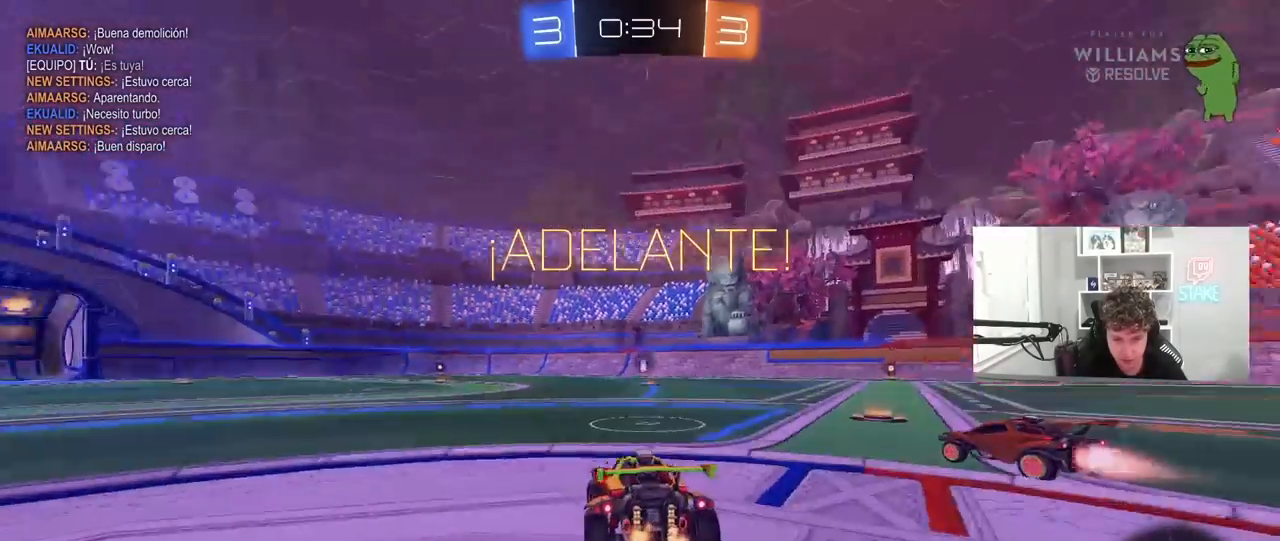
{"keys": ["w"], "mouse": ["left"], "mouse_move": "still", "events": [[33, "a", "up"], [367, "a", "down"], [400, "mouse_left", "down"], [450, "a", "up"]]}
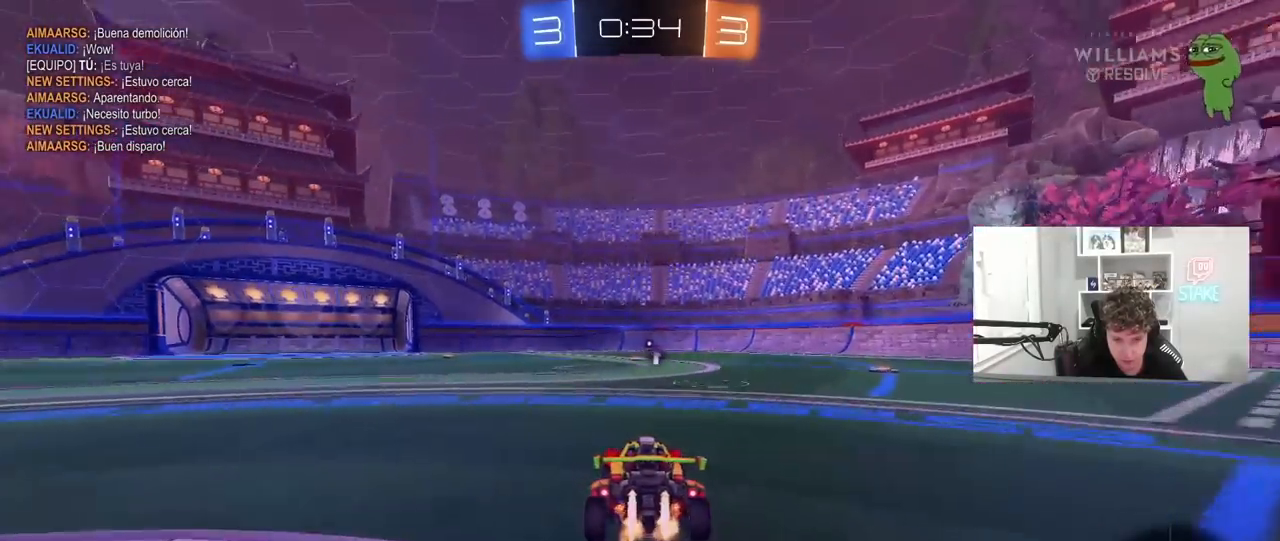
{"keys": ["w"], "mouse": [], "mouse_move": "up-right", "events": [[100, "mouse_right", "down"], [133, "d", "down"], [183, "d", "up"], [183, "mouse_right", "up"], [283, "mouse_right", "down"], [367, "mouse_left", "up"], [417, "mouse_right", "up"]]}
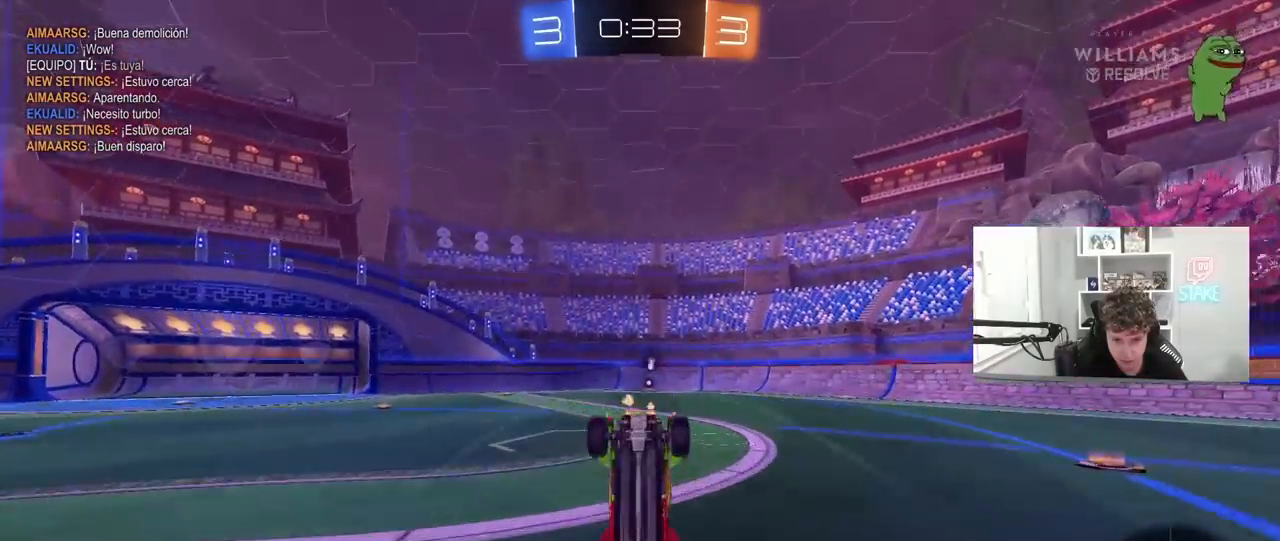
{"keys": ["space"], "mouse": [], "mouse_move": "still", "events": [[17, "space", "down"], [200, "space", "up"], [300, "w", "up"], [483, "space", "down"]]}
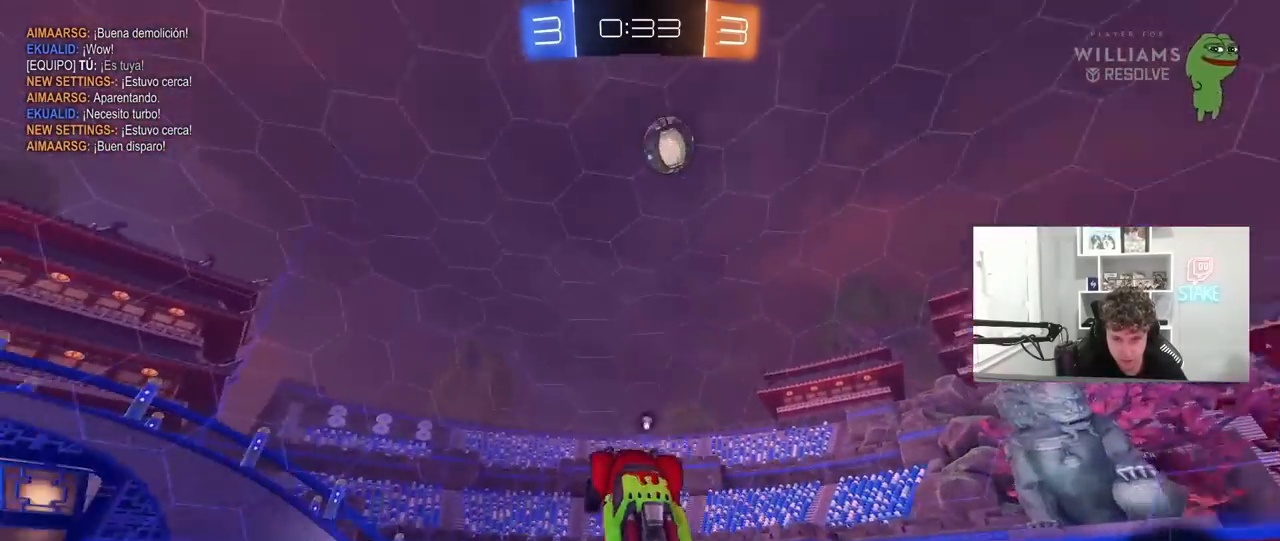
{"keys": ["space", "w"], "mouse": ["left"], "mouse_move": "still", "events": [[133, "space", "up"], [267, "w", "down"], [317, "mouse_left", "down"], [450, "space", "down"]]}
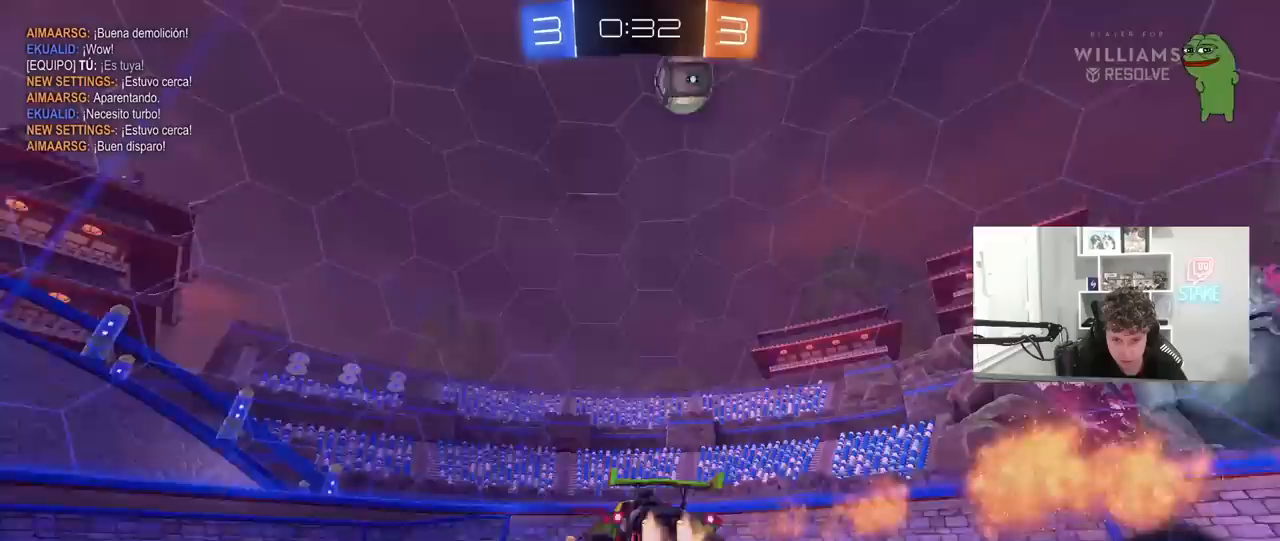
{"keys": ["d", "w"], "mouse": [], "mouse_move": "still", "events": [[133, "mouse_left", "up"], [133, "space", "up"], [467, "d", "down"]]}
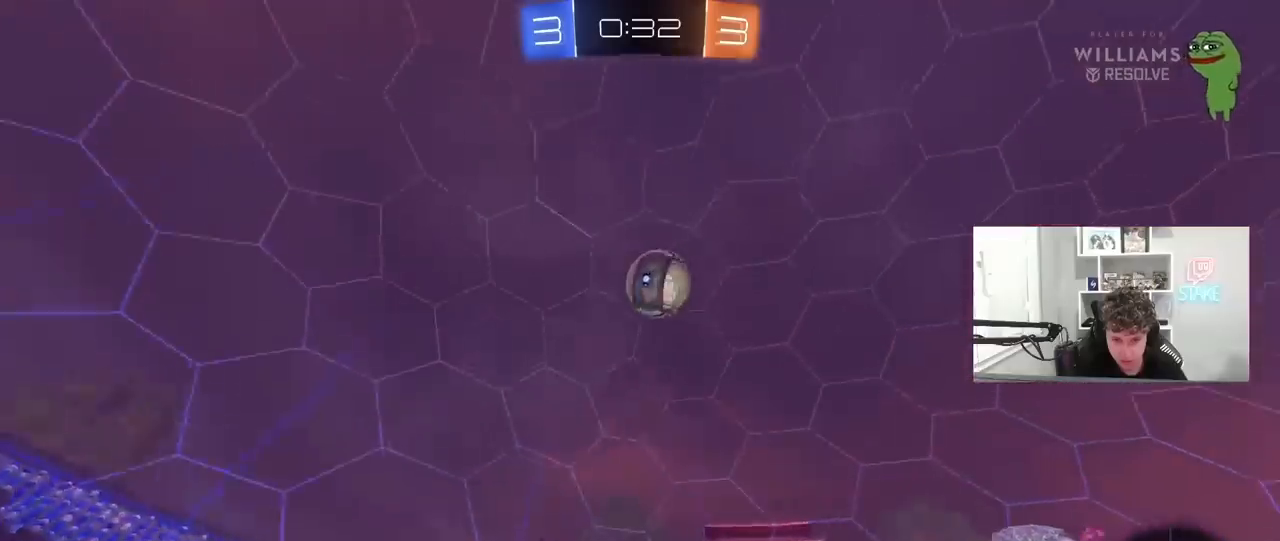
{"keys": ["d", "w"], "mouse": ["left"], "mouse_move": "down-left", "events": [[17, "d", "up"], [150, "mouse_left", "down"], [250, "d", "down"], [250, "mouse_left", "up"], [333, "d", "up"], [433, "mouse_left", "down"], [483, "d", "down"]]}
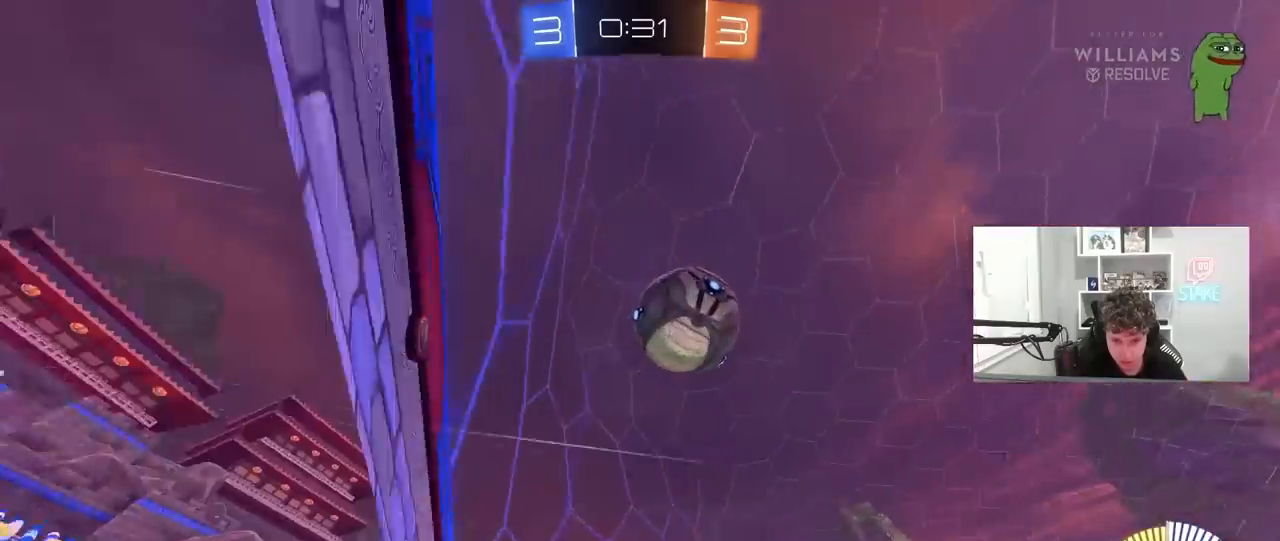
{"keys": ["a", "w"], "mouse": ["left"], "mouse_move": "still", "events": [[83, "a", "down"], [83, "d", "up"], [167, "shift", "down"], [317, "mouse_left", "up"], [317, "shift", "up"], [450, "mouse_left", "down"]]}
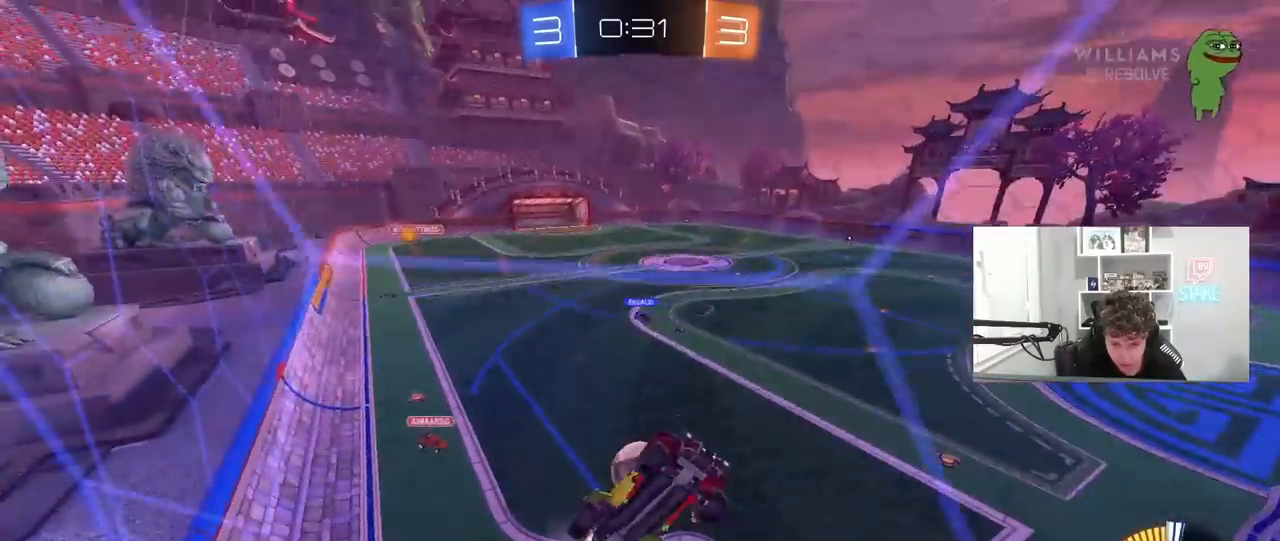
{"keys": ["a", "w"], "mouse": [], "mouse_move": "still", "events": [[383, "mouse_left", "up"], [383, "shift", "down"], [417, "shift", "up"]]}
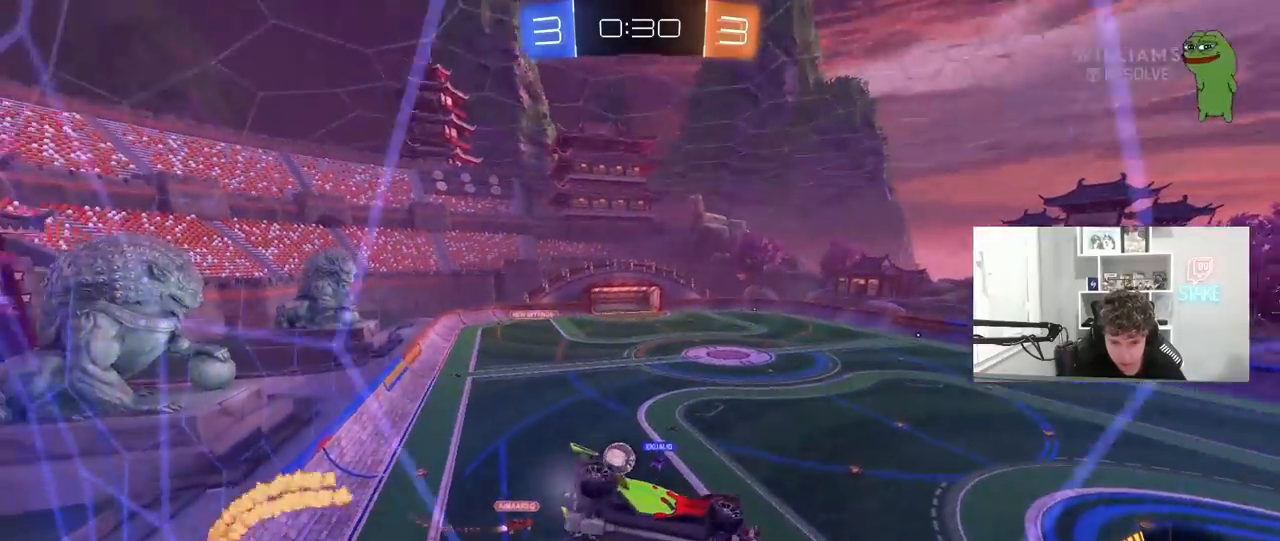
{"keys": ["d", "s", "shift"], "mouse": ["right"], "mouse_move": "still", "events": [[250, "a", "up"], [300, "mouse_right", "down"], [350, "w", "up"], [383, "d", "down"], [383, "s", "down"], [433, "shift", "down"]]}
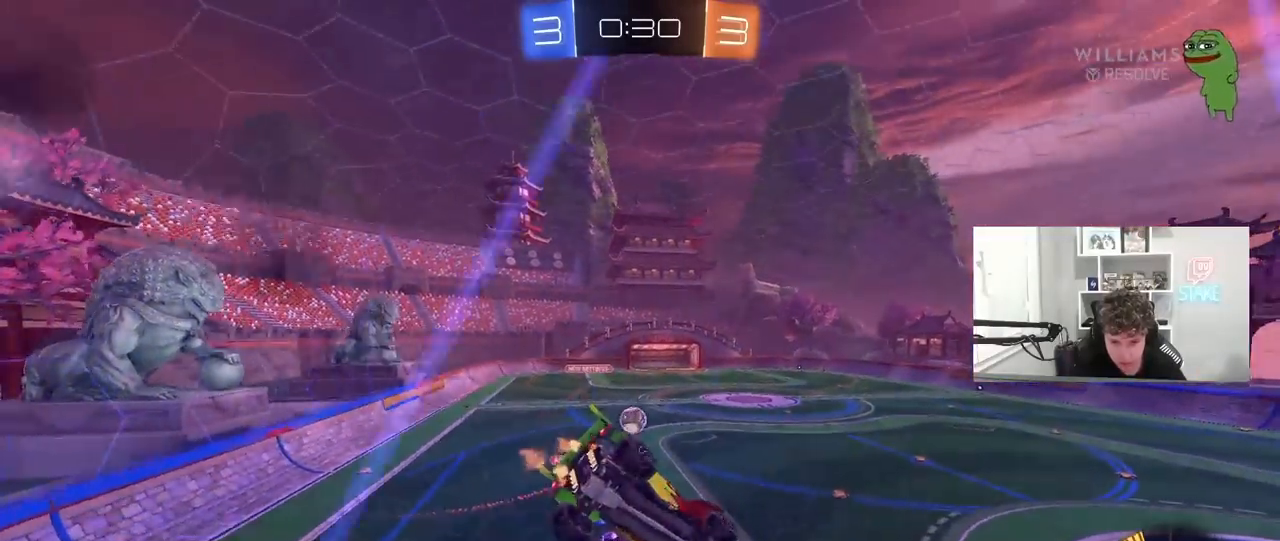
{"keys": ["s"], "mouse": [], "mouse_move": "still", "events": [[83, "mouse_right", "up"], [133, "s", "up"], [133, "shift", "up"], [267, "w", "down"], [400, "d", "up"], [450, "s", "down"], [450, "w", "up"]]}
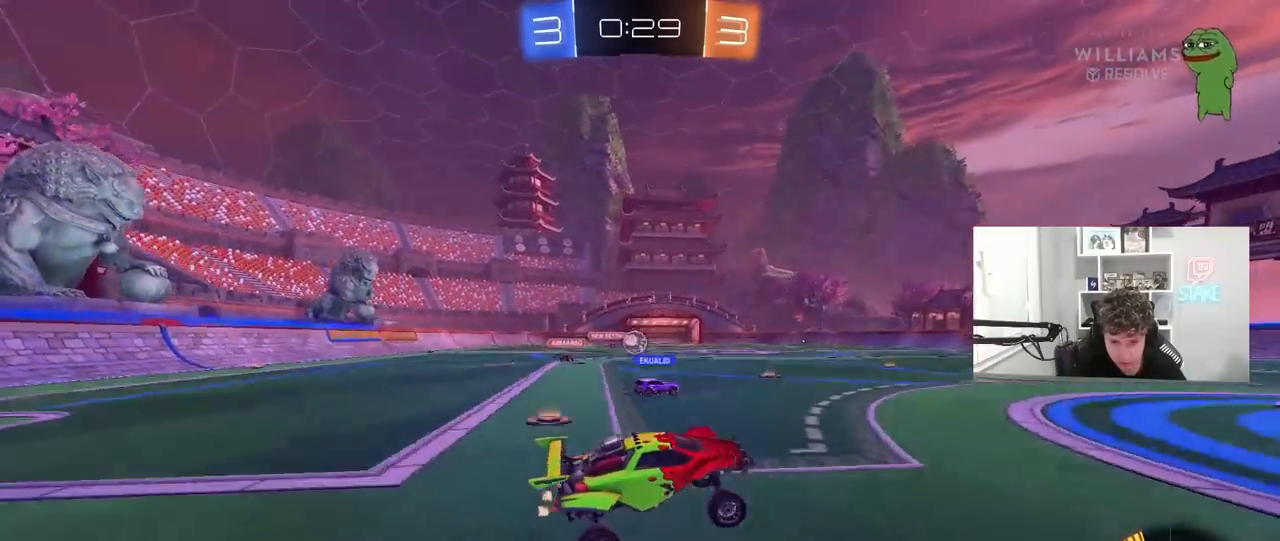
{"keys": [], "mouse": [], "mouse_move": "still", "events": [[233, "a", "down"], [417, "a", "up"], [467, "s", "up"]]}
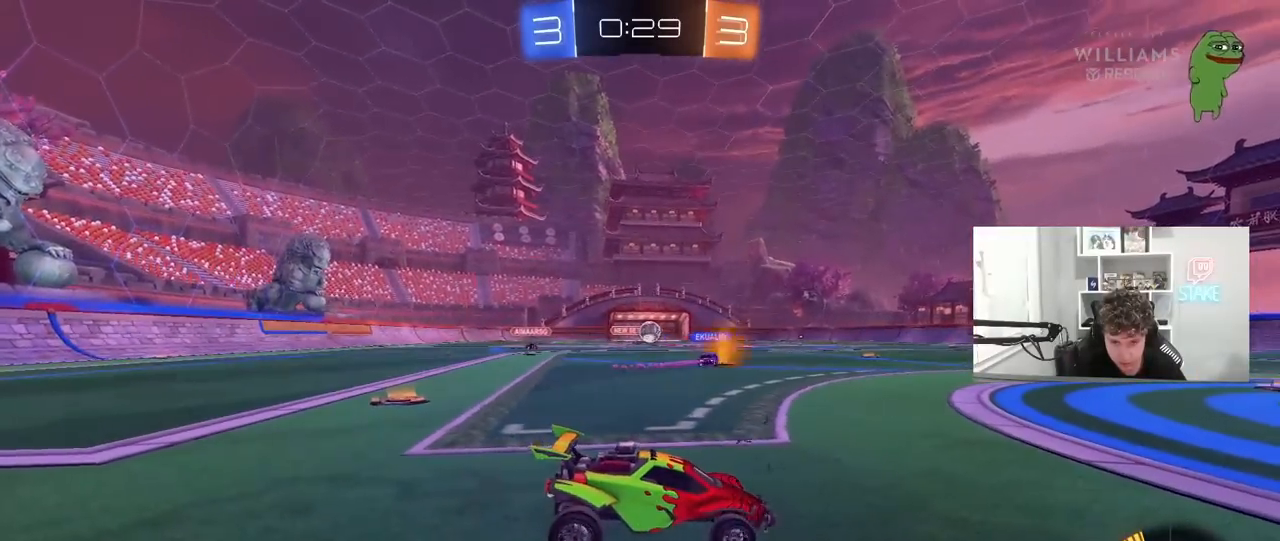
{"keys": ["a", "w"], "mouse": [], "mouse_move": "still", "events": [[117, "d", "down"], [200, "w", "down"], [383, "d", "up"], [433, "a", "down"]]}
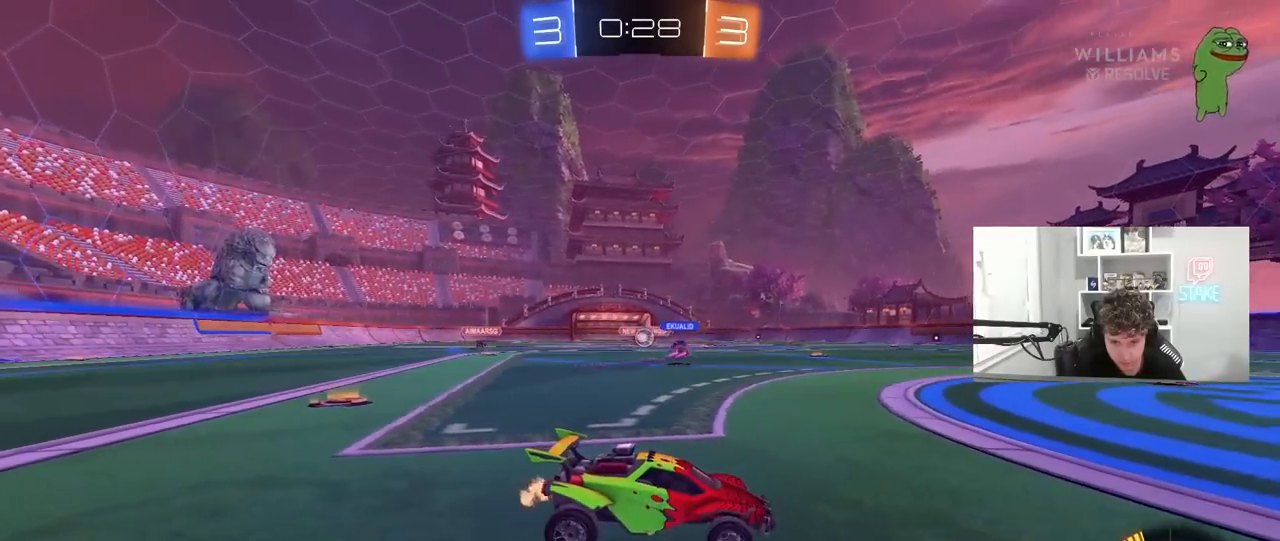
{"keys": ["a", "s", "shift"], "mouse": [], "mouse_move": "still", "events": [[167, "a", "up"], [317, "a", "down"], [367, "w", "up"], [450, "shift", "down"], [500, "s", "down"]]}
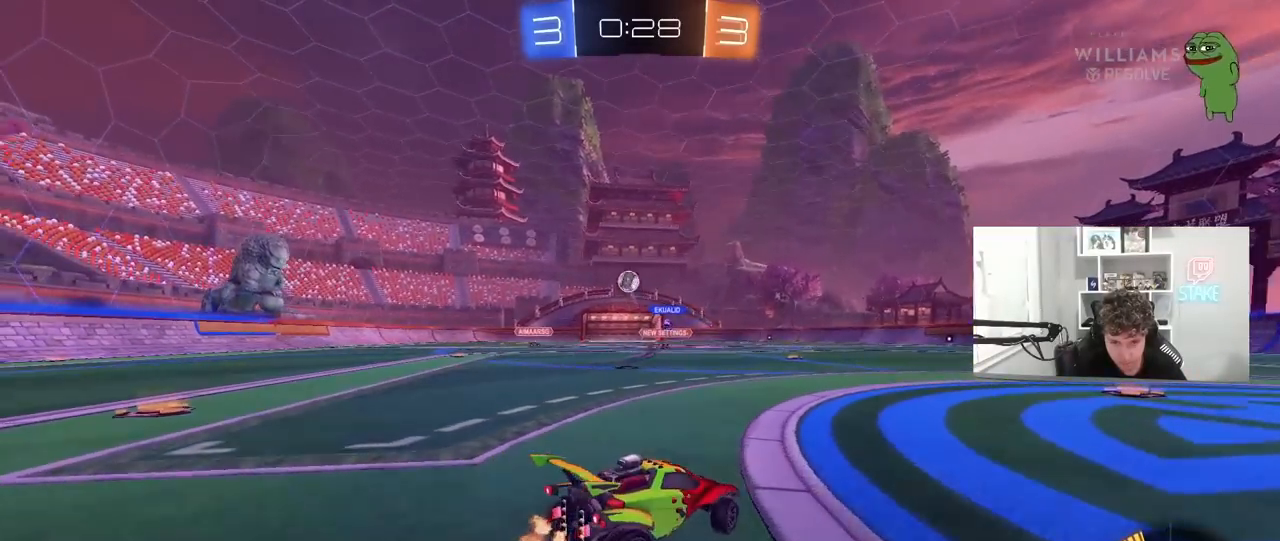
{"keys": ["a", "s"], "mouse": [], "mouse_move": "still", "events": [[50, "shift", "up"], [83, "a", "up"], [283, "a", "down"]]}
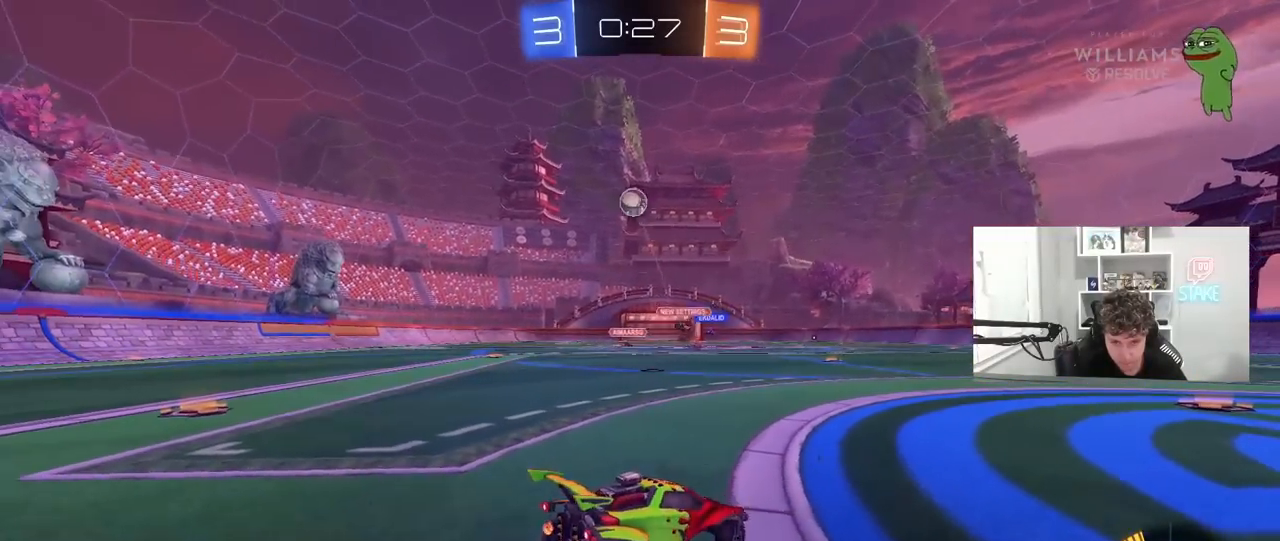
{"keys": ["s"], "mouse": [], "mouse_move": "still", "events": [[17, "a", "up"], [17, "d", "down"], [200, "a", "down"], [200, "d", "up"], [250, "a", "up"], [300, "d", "down"], [483, "d", "up"]]}
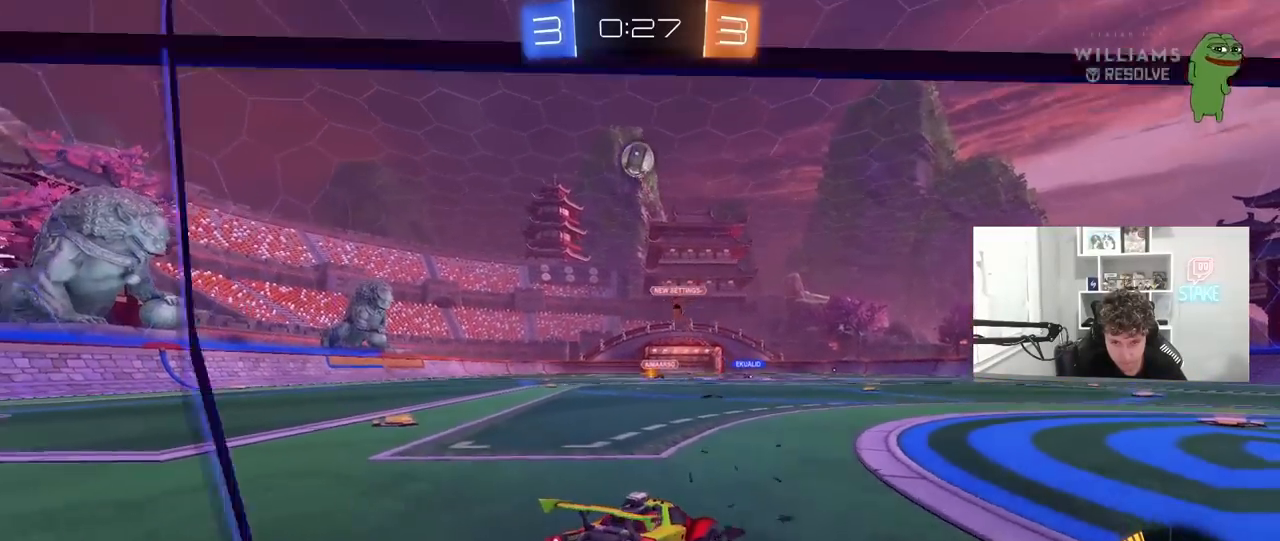
{"keys": ["w"], "mouse": [], "mouse_move": "still", "events": [[117, "a", "down"], [217, "s", "up"], [267, "a", "up"], [350, "w", "down"]]}